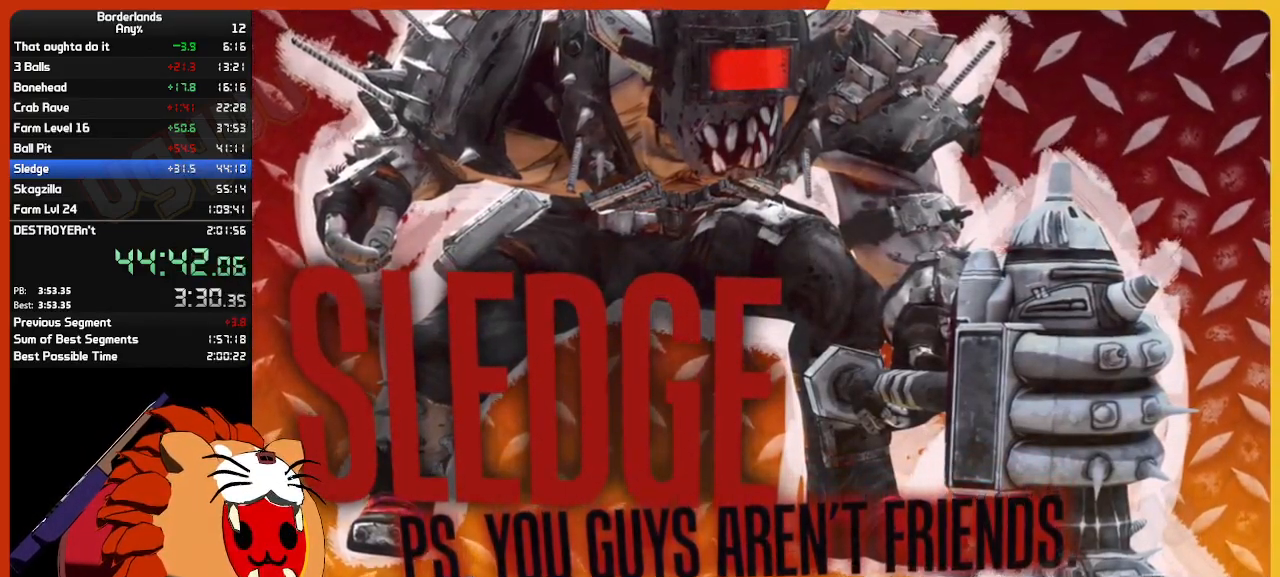
Gameplay with keyboard and mouse; each line is a JSON object with the keys and mouse buttons held at the frame after it. "events" lists presses ("down") and releases ("up") of "1", "2", "3", "4", "5", "a", "alt", "c", "caps_lock", "ctrl", "d", "down", "e", "escape", "f", "g", "left", "q", "r", "return", "right", "s", "shift", "space", "t", "tab", "up", "v", "w", "x", "z", "mouse_left", "mouse_wheel", "mouse_right", "mouse_mb4" and "mouse_mb5" between this image and that frame as [ms after this image, input, new state], when the widget could be followed in between. "mouse_left", "mouse_wheel", "mouse_right", "mouse_mb4", "mouse_mb5" = the "left", "wheel", "right", "mb4", "mb5" buttons of the "mouse" list. No other keys are recorded. "wheel" means that the mouse wheel is clicked or scrolled. "mouse_move" is the direction in which the mouse moves at that frame (one of eight, or "still"), when it could be read.
{"keys": ["d", "w"], "mouse": [], "mouse_move": "still", "events": [[334, "d", "down"], [484, "w", "down"]]}
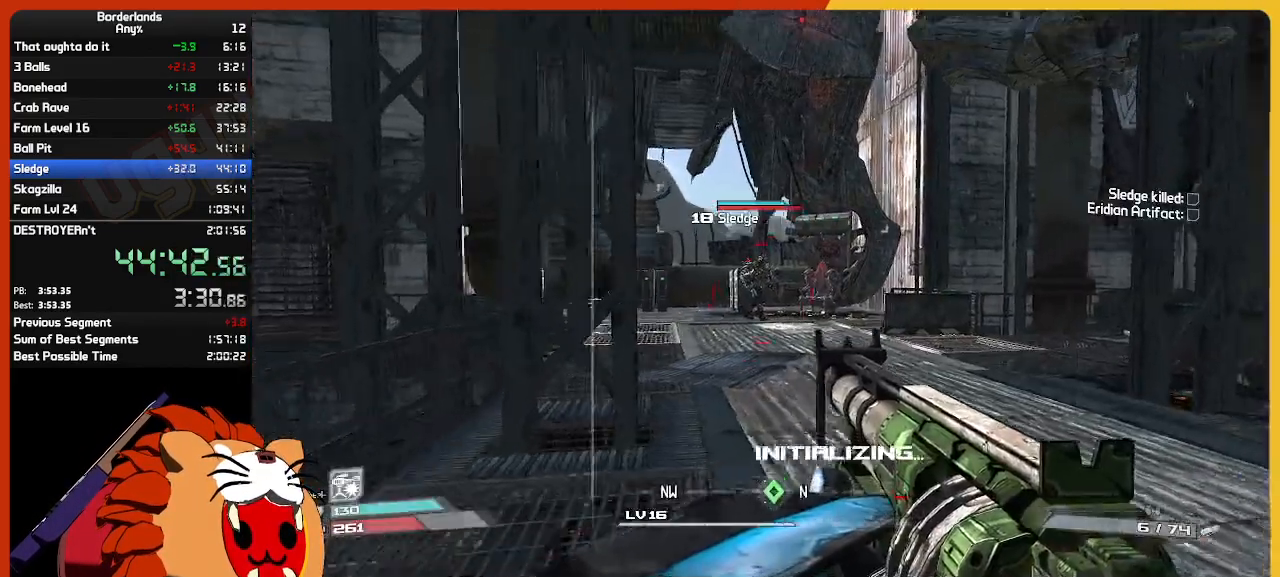
{"keys": ["a", "ctrl"], "mouse": [], "mouse_move": "still"}
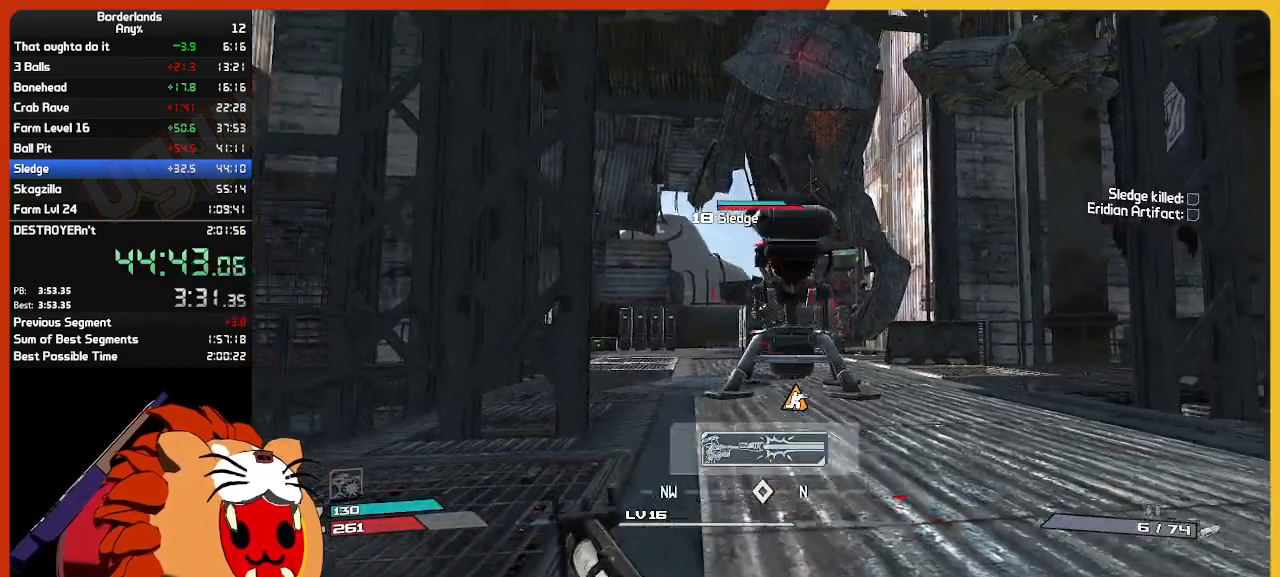
{"keys": ["a", "ctrl"], "mouse": [], "mouse_move": "still", "events": [[134, "s", "down"], [317, "s", "up"]]}
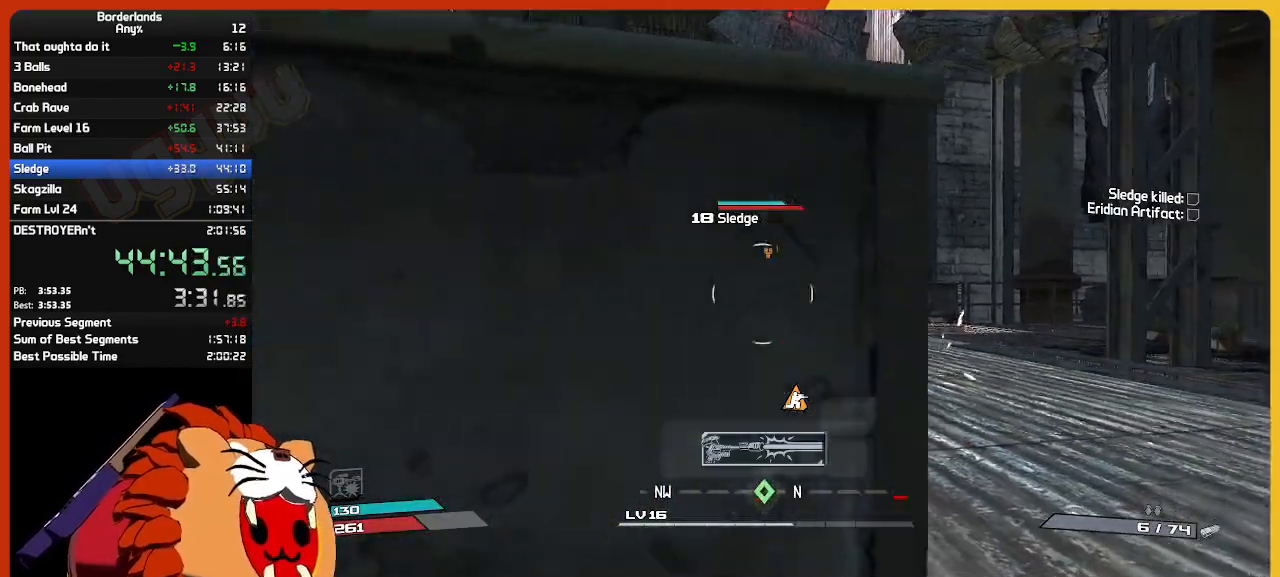
{"keys": ["shift", "w"], "mouse": [], "mouse_move": "left", "events": [[50, "d", "down"], [100, "a", "up"], [150, "ctrl", "up"], [284, "w", "down"], [384, "shift", "down"], [434, "d", "up"]]}
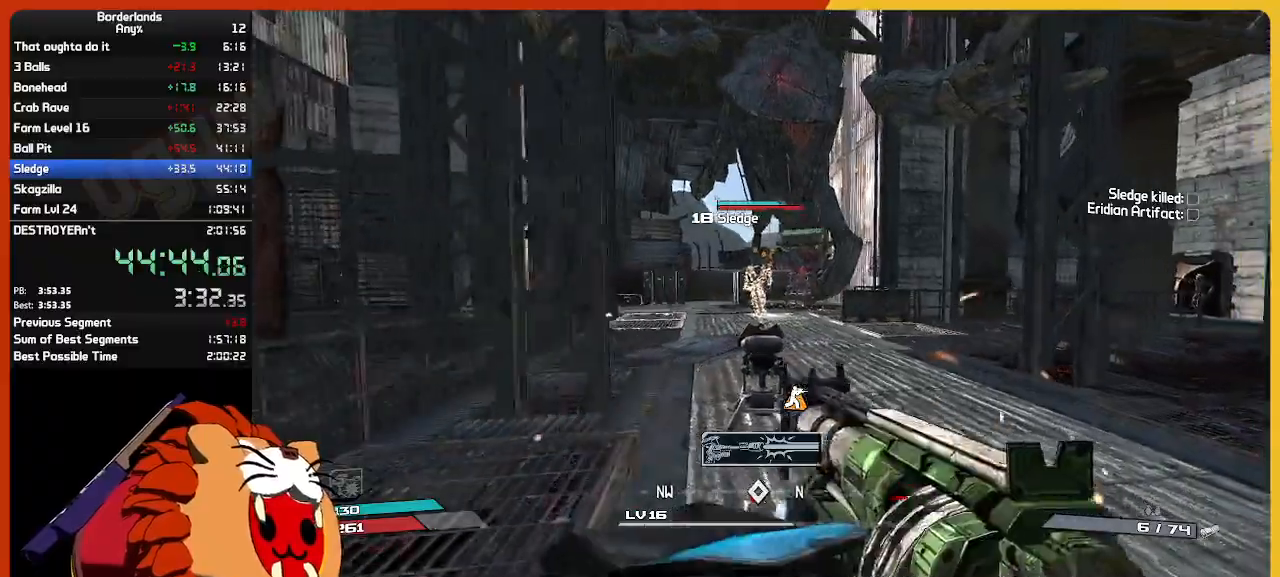
{"keys": ["space", "w"], "mouse": [], "mouse_move": "still", "events": [[67, "shift", "up"], [450, "space", "down"]]}
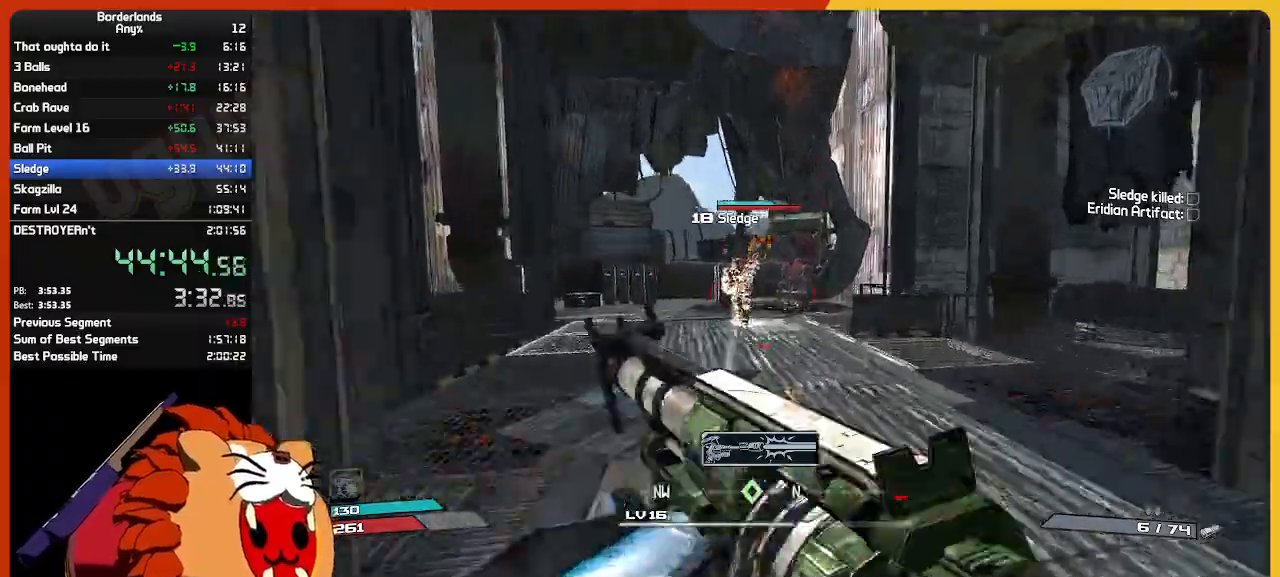
{"keys": ["d", "w"], "mouse": [], "mouse_move": "still", "events": [[34, "d", "down"], [84, "space", "up"], [134, "w", "up"], [267, "w", "down"], [417, "mouse_left", "down"], [500, "mouse_left", "up"]]}
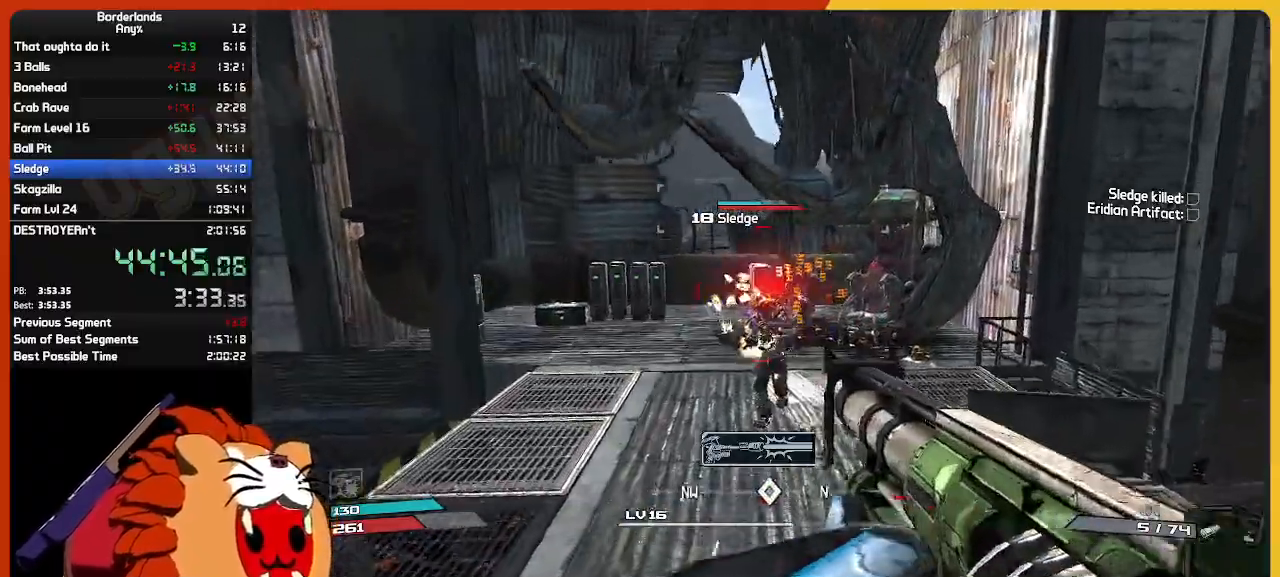
{"keys": ["d", "w"], "mouse": [], "mouse_move": "still", "events": [[100, "mouse_left", "down"], [200, "mouse_left", "up"]]}
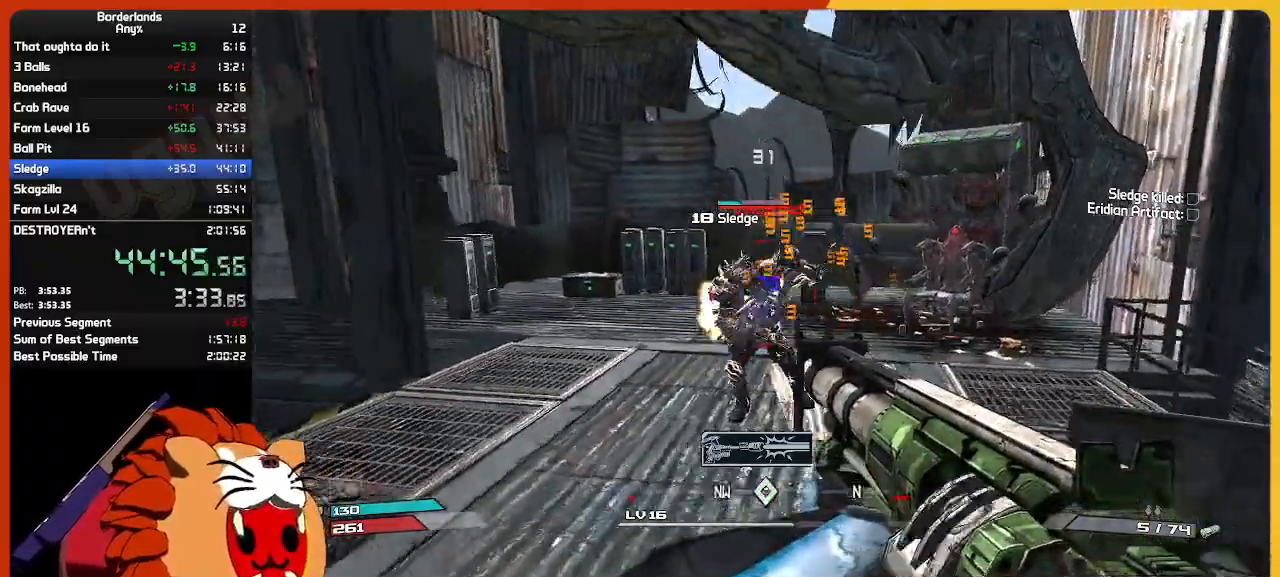
{"keys": ["d", "w"], "mouse": ["left"], "mouse_move": "left", "events": [[200, "w", "up"], [400, "w", "down"], [450, "mouse_left", "down"]]}
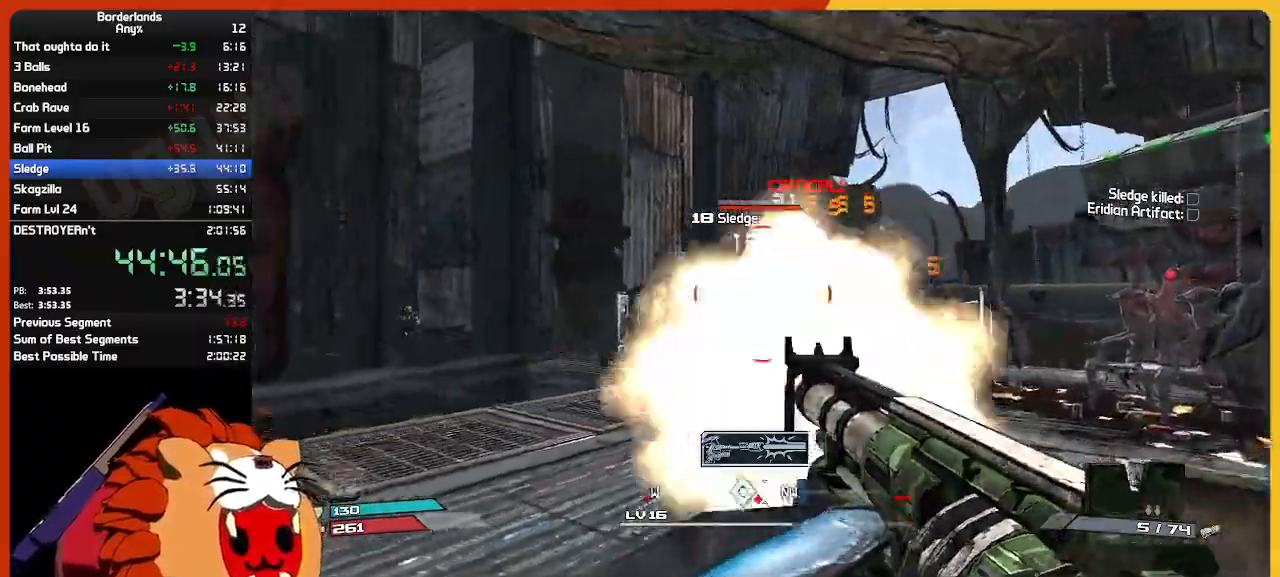
{"keys": ["ctrl", "d", "s"], "mouse": [], "mouse_move": "still", "events": [[50, "w", "up"], [84, "mouse_left", "up"], [184, "mouse_left", "down"], [267, "mouse_left", "up"], [317, "mouse_left", "down"], [317, "s", "down"], [417, "ctrl", "down"], [417, "mouse_left", "up"]]}
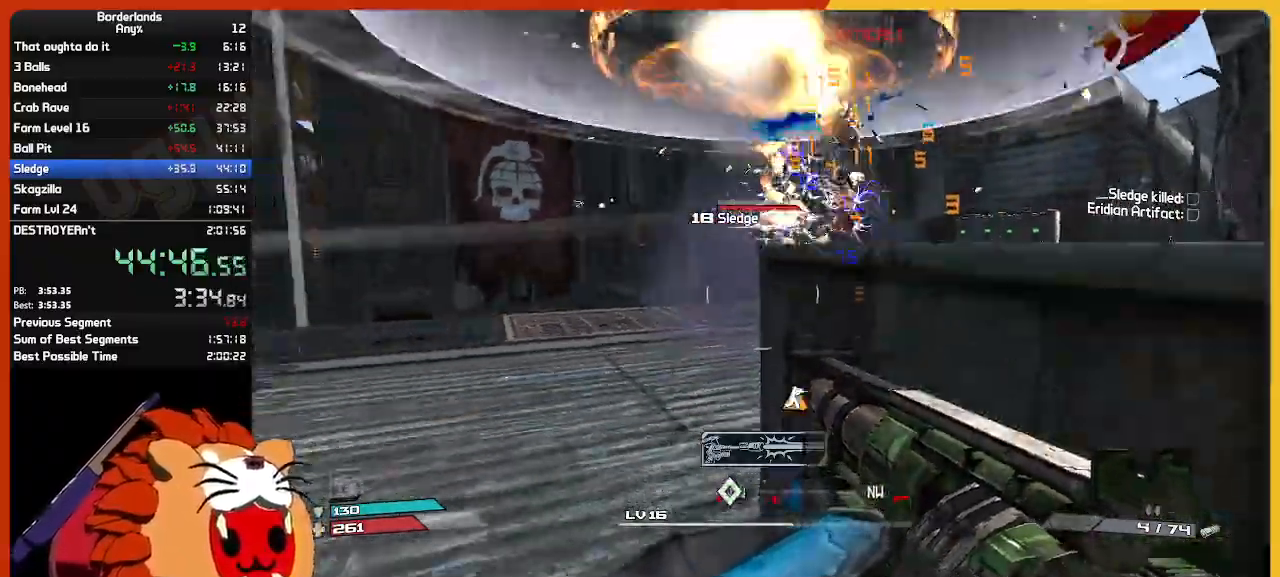
{"keys": [], "mouse": [], "mouse_move": "still", "events": [[150, "s", "up"], [334, "ctrl", "up"], [334, "d", "up"], [334, "w", "down"], [384, "a", "down"], [484, "a", "up"], [484, "w", "up"]]}
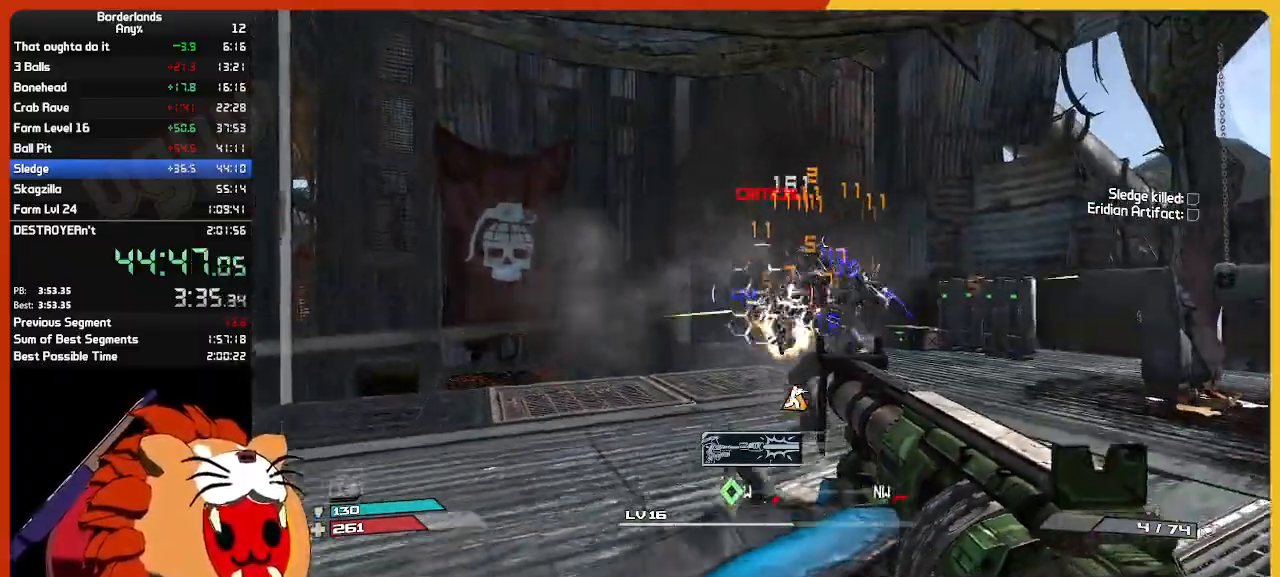
{"keys": [], "mouse": ["left"], "mouse_move": "still", "events": [[117, "mouse_left", "down"], [217, "mouse_left", "up"], [250, "mouse_left", "down"], [350, "a", "down"], [350, "s", "down"], [400, "mouse_left", "up"], [400, "s", "up"], [450, "a", "up"], [450, "mouse_left", "down"]]}
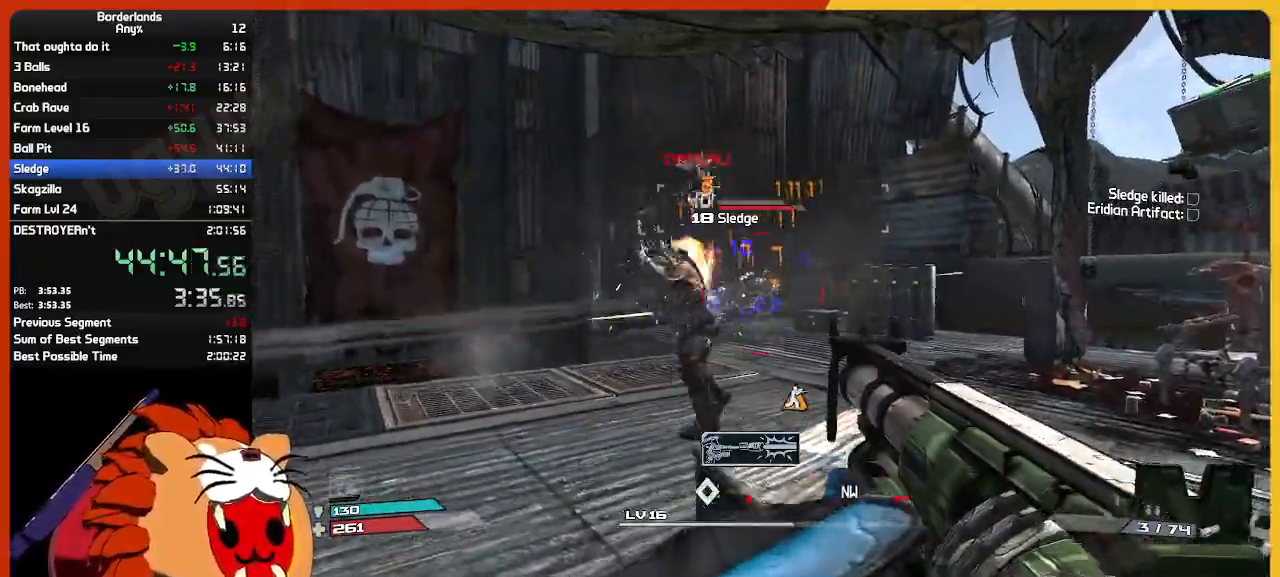
{"keys": [], "mouse": [], "mouse_move": "still", "events": [[34, "mouse_left", "up"], [34, "w", "down"], [134, "w", "up"], [267, "d", "down"], [267, "s", "down"], [367, "s", "up"], [467, "d", "up"]]}
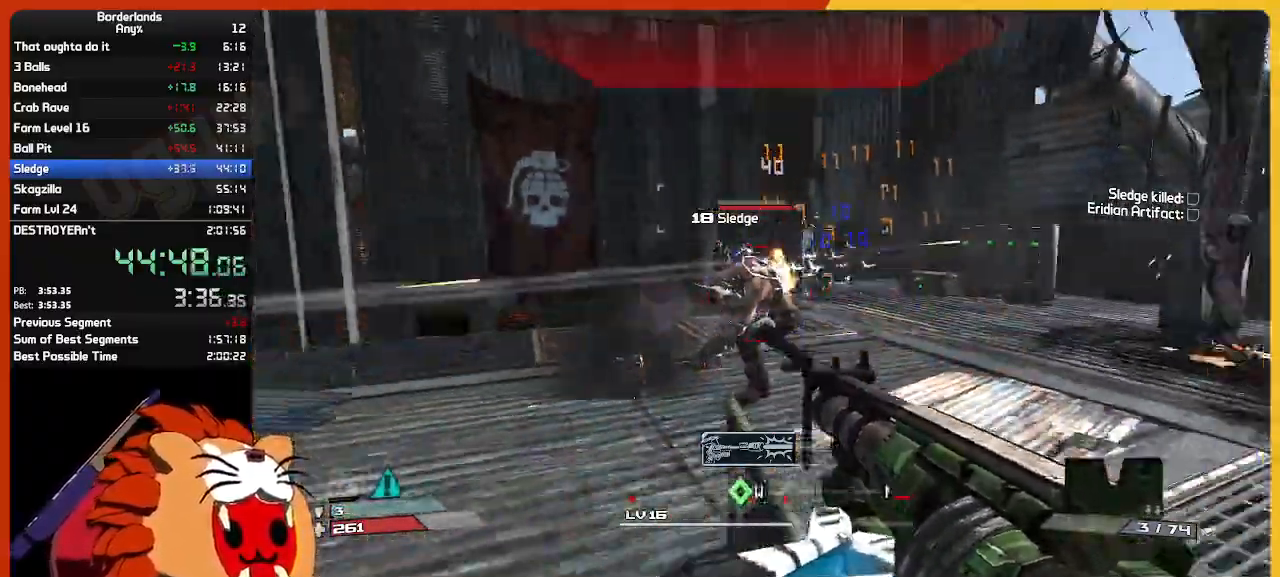
{"keys": ["s"], "mouse": ["left"], "mouse_move": "still", "events": [[17, "mouse_left", "down"], [200, "a", "down"], [200, "mouse_left", "up"], [200, "s", "down"], [250, "mouse_left", "down"], [284, "a", "up"], [334, "s", "up"], [467, "s", "down"]]}
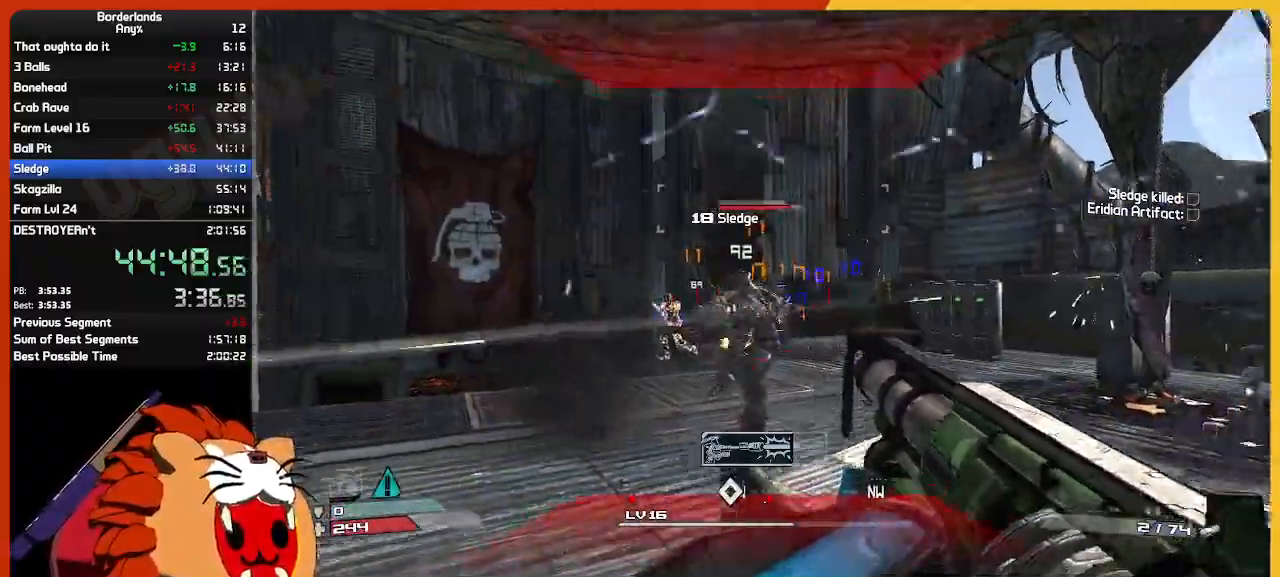
{"keys": ["s"], "mouse": [], "mouse_move": "still", "events": [[17, "e", "down"], [17, "mouse_left", "up"], [17, "s", "up"], [67, "mouse_left", "down"], [67, "mouse_mb4", "down"], [117, "e", "up"], [117, "mouse_left", "up"], [117, "w", "down"], [167, "a", "down"], [167, "mouse_mb4", "up"], [200, "e", "down"], [250, "w", "up"], [300, "a", "up"], [300, "e", "up"], [450, "s", "down"]]}
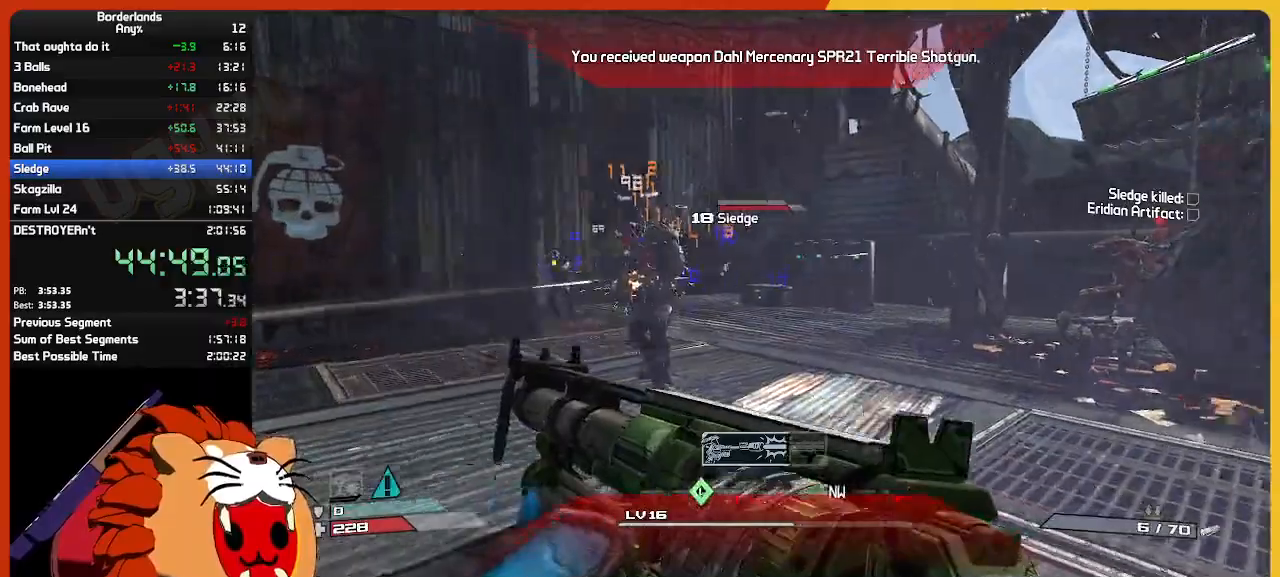
{"keys": ["w"], "mouse": [], "mouse_move": "left", "events": [[84, "d", "down"], [234, "d", "up"], [234, "s", "up"], [317, "w", "down"]]}
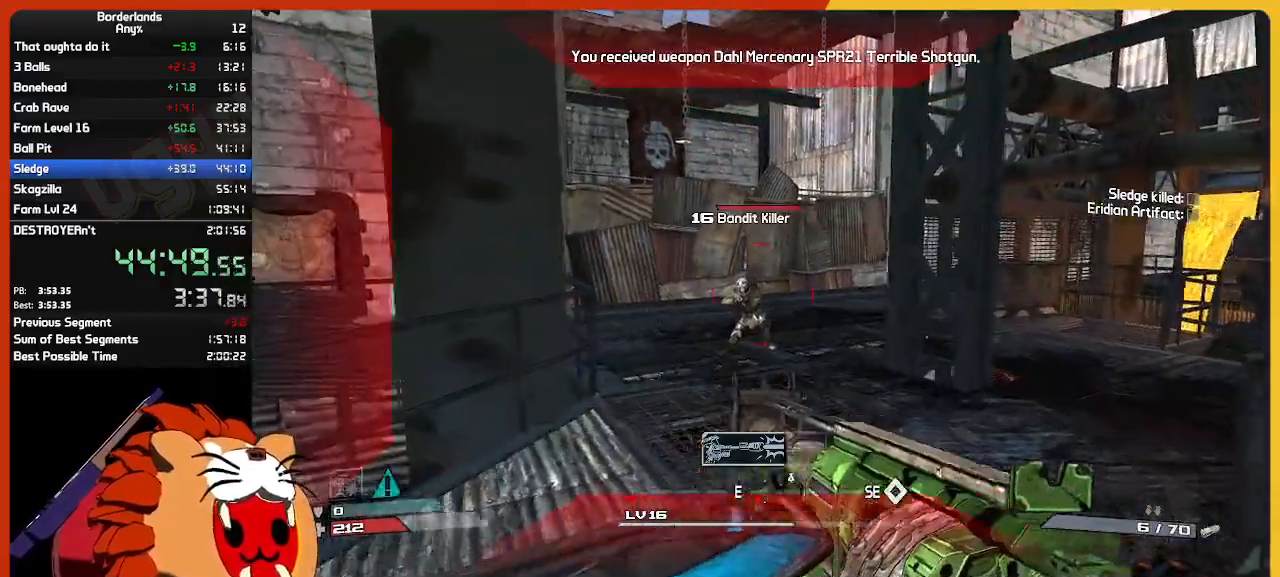
{"keys": [], "mouse": ["left"], "mouse_move": "still", "events": [[234, "mouse_left", "down"], [234, "w", "up"], [384, "mouse_left", "up"], [434, "mouse_left", "down"]]}
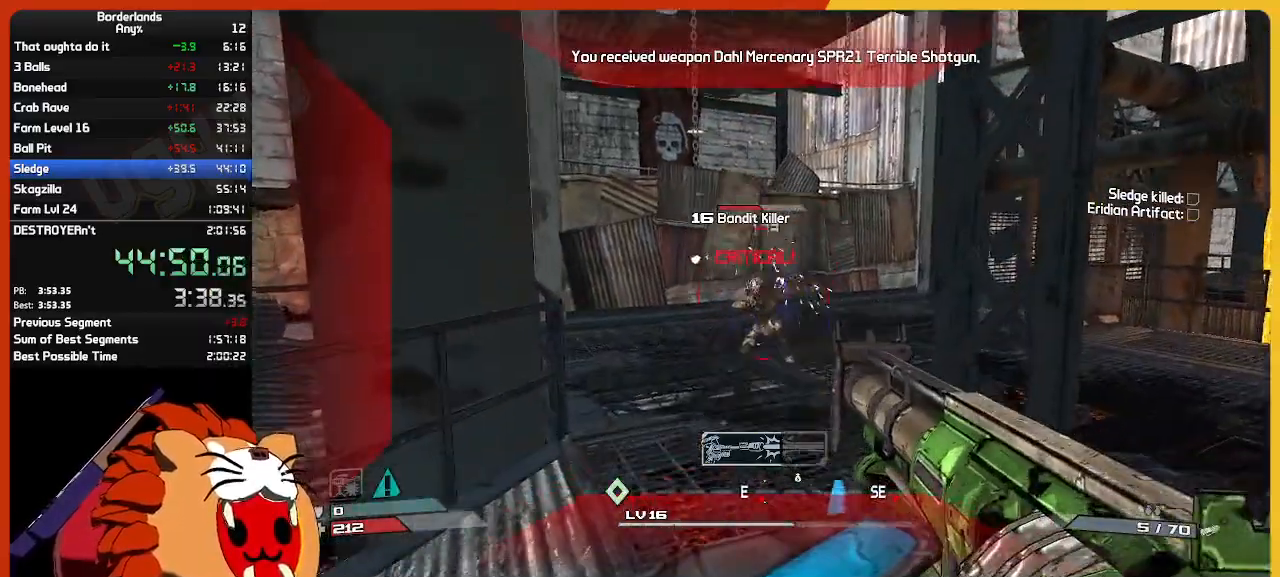
{"keys": ["w"], "mouse": ["left"], "mouse_move": "still", "events": [[17, "w", "down"], [67, "a", "down"], [67, "mouse_left", "up"], [217, "a", "up"], [250, "mouse_left", "down"], [400, "mouse_left", "up"], [500, "mouse_left", "down"]]}
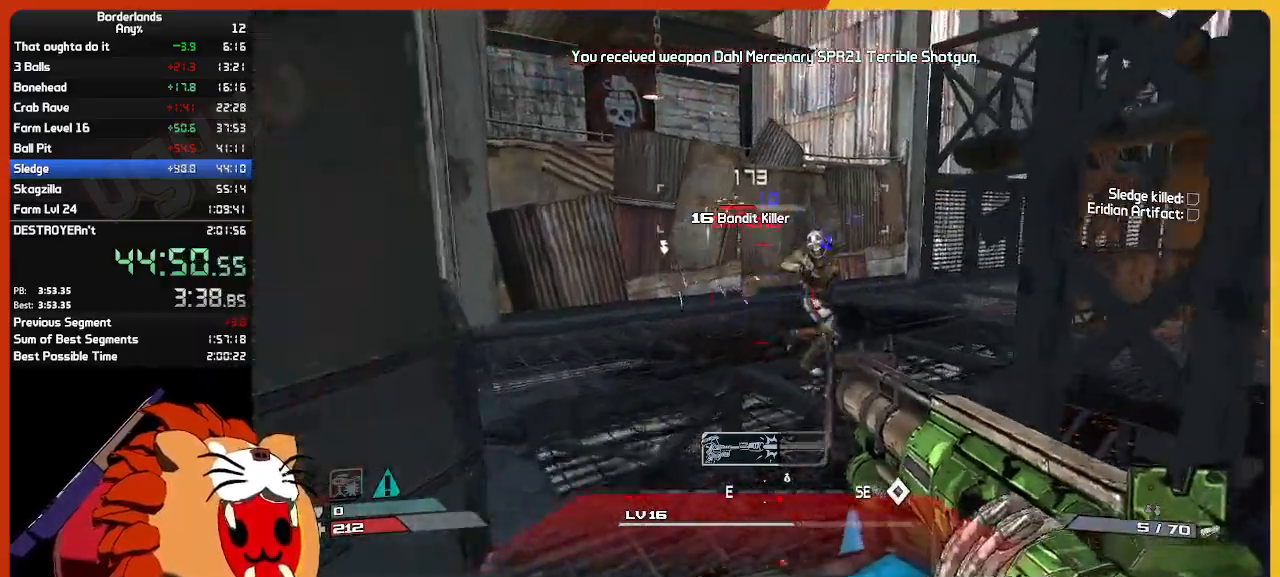
{"keys": ["s"], "mouse": ["left"], "mouse_move": "still", "events": [[34, "w", "up"], [84, "mouse_left", "up"], [184, "mouse_left", "down"], [184, "s", "down"], [317, "mouse_left", "up"], [367, "mouse_left", "down"]]}
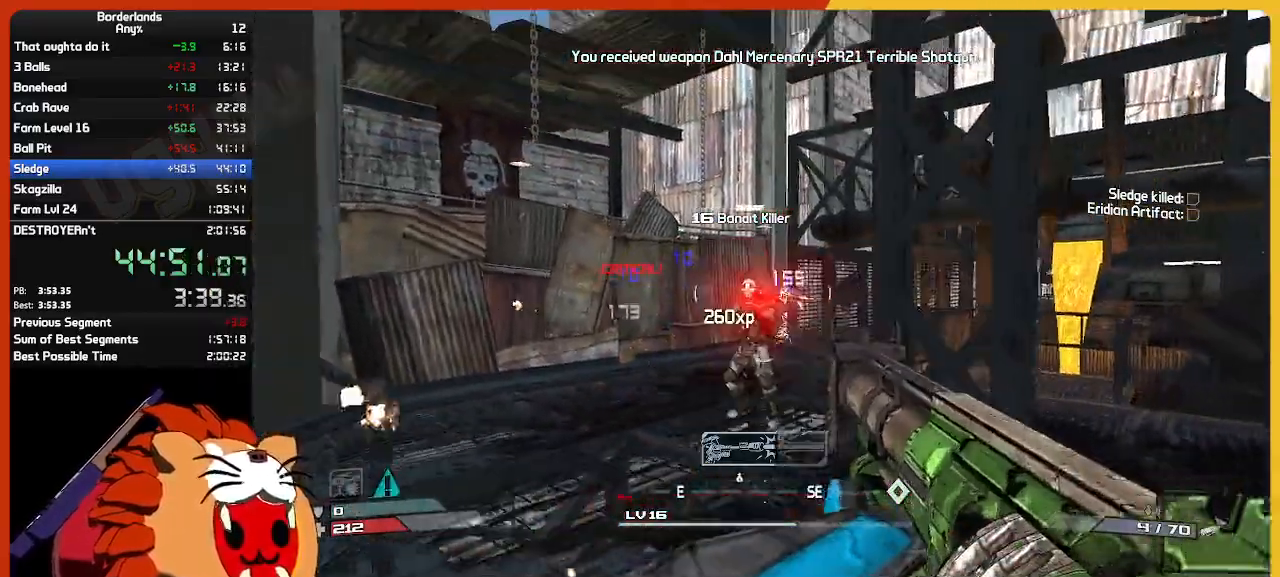
{"keys": ["w"], "mouse": [], "mouse_move": "still", "events": [[17, "mouse_left", "up"], [50, "mouse_left", "down"], [200, "mouse_left", "up"], [200, "s", "up"], [284, "w", "down"], [334, "e", "down"], [334, "mouse_mb4", "down"], [434, "e", "up"], [434, "mouse_mb4", "up"]]}
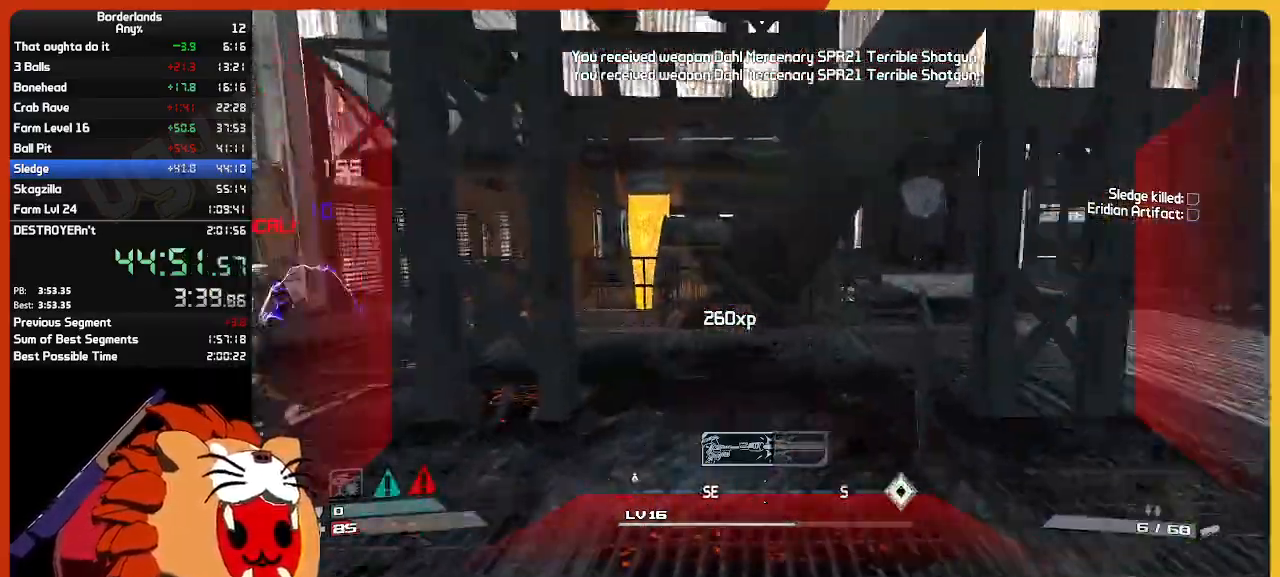
{"keys": [], "mouse": [], "mouse_move": "still", "events": [[17, "e", "down"], [67, "e", "up"], [350, "w", "up"], [400, "q", "down"], [450, "q", "up"]]}
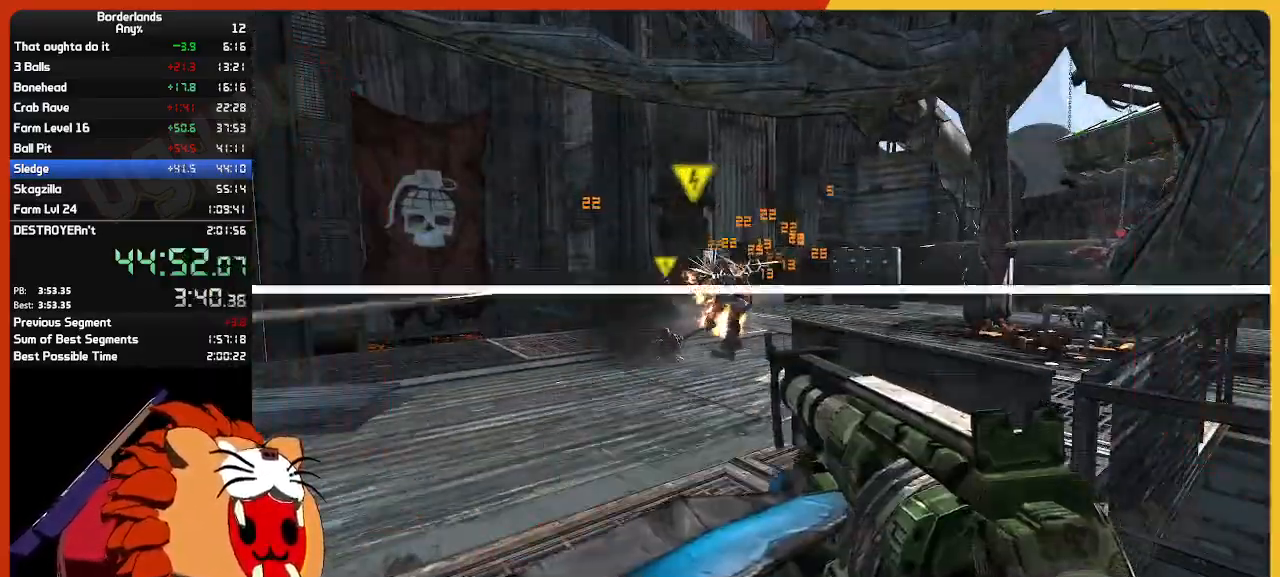
{"keys": [], "mouse": [], "mouse_move": "down-left", "events": []}
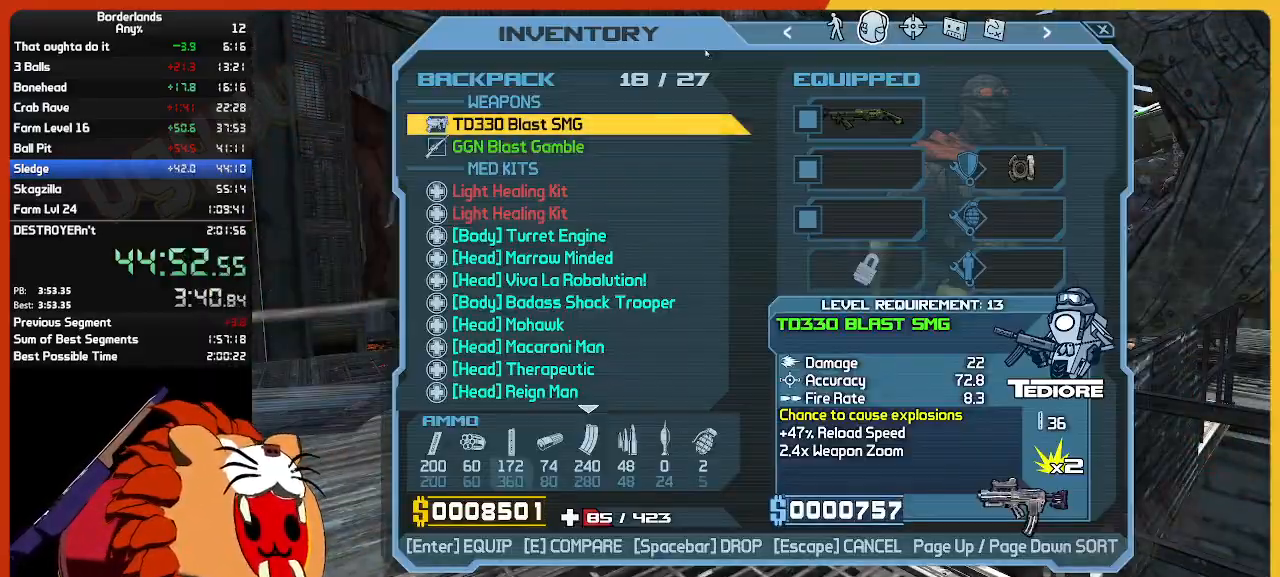
{"keys": [], "mouse": ["left"], "mouse_move": "down", "events": [[467, "mouse_left", "down"]]}
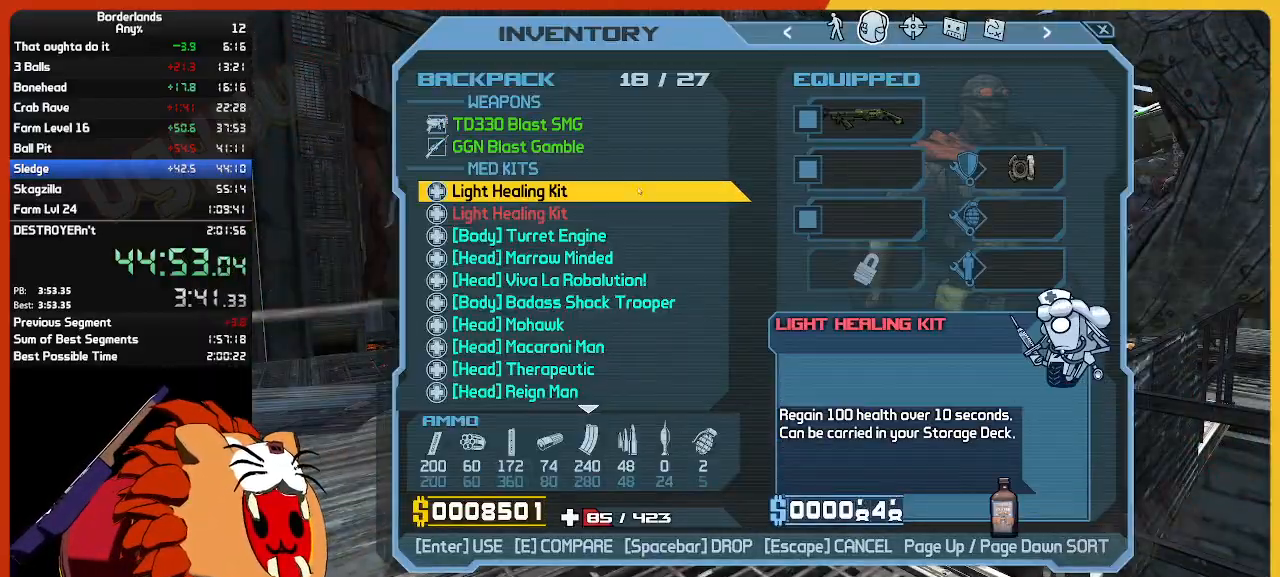
{"keys": ["shift", "w"], "mouse": [], "mouse_move": "still", "events": [[67, "mouse_left", "up"], [250, "escape", "down"], [300, "escape", "up"], [450, "w", "down"], [484, "shift", "down"]]}
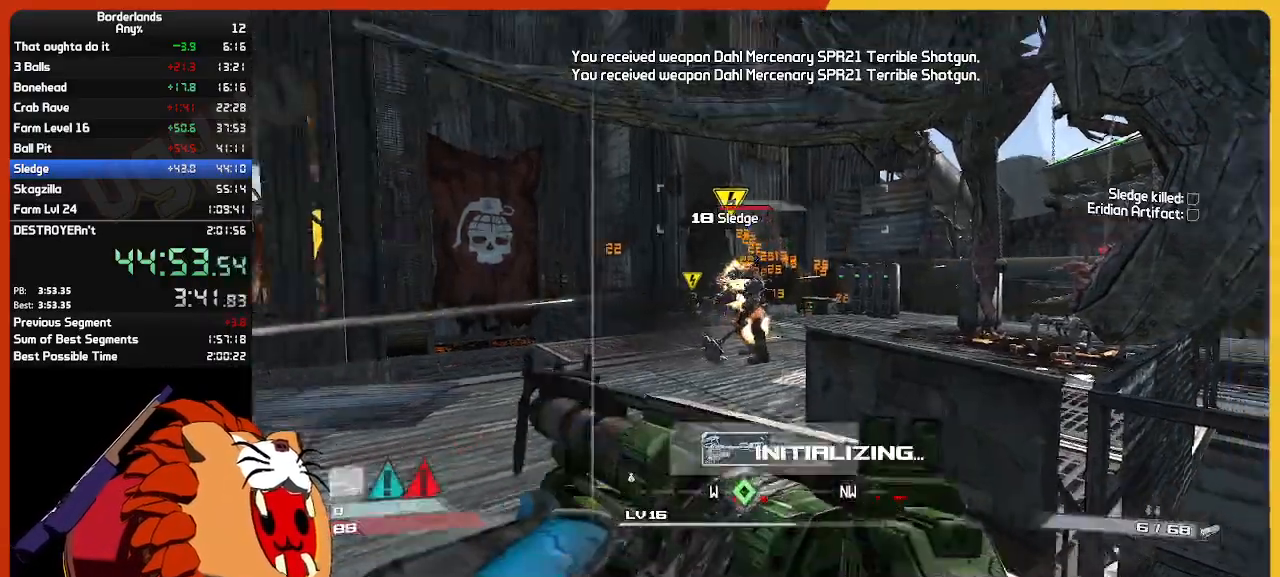
{"keys": ["d"], "mouse": [], "mouse_move": "down-left", "events": [[184, "shift", "up"], [217, "space", "down"], [317, "d", "down"], [367, "space", "up"], [500, "w", "up"]]}
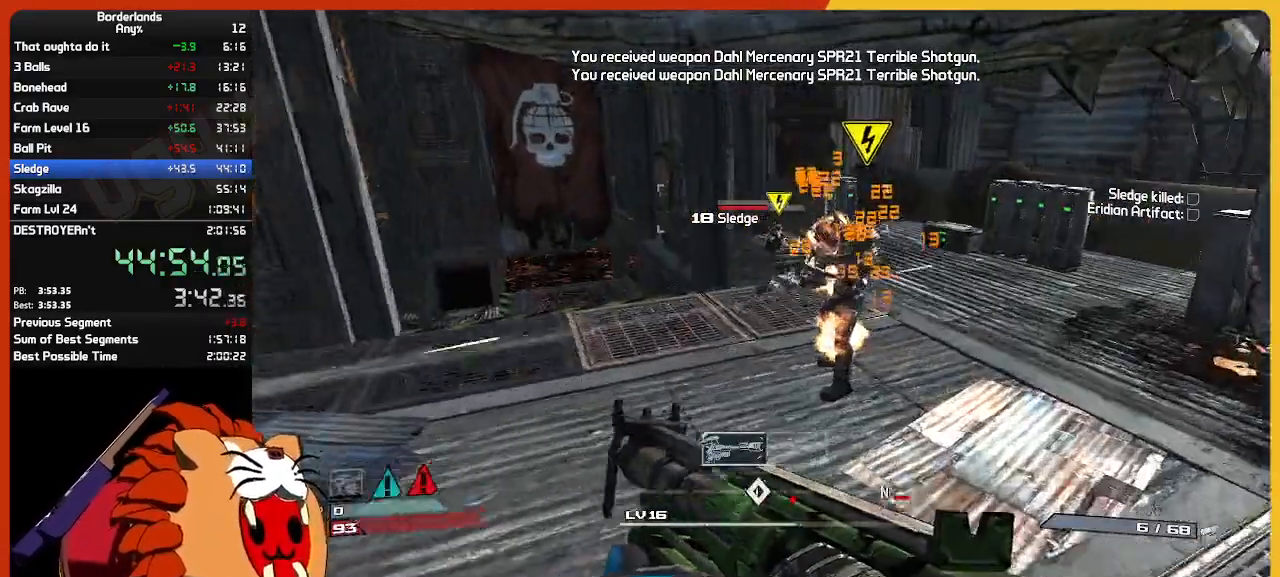
{"keys": ["d"], "mouse": ["left"], "mouse_move": "still", "events": [[334, "mouse_left", "down"], [434, "mouse_left", "up"], [484, "mouse_left", "down"]]}
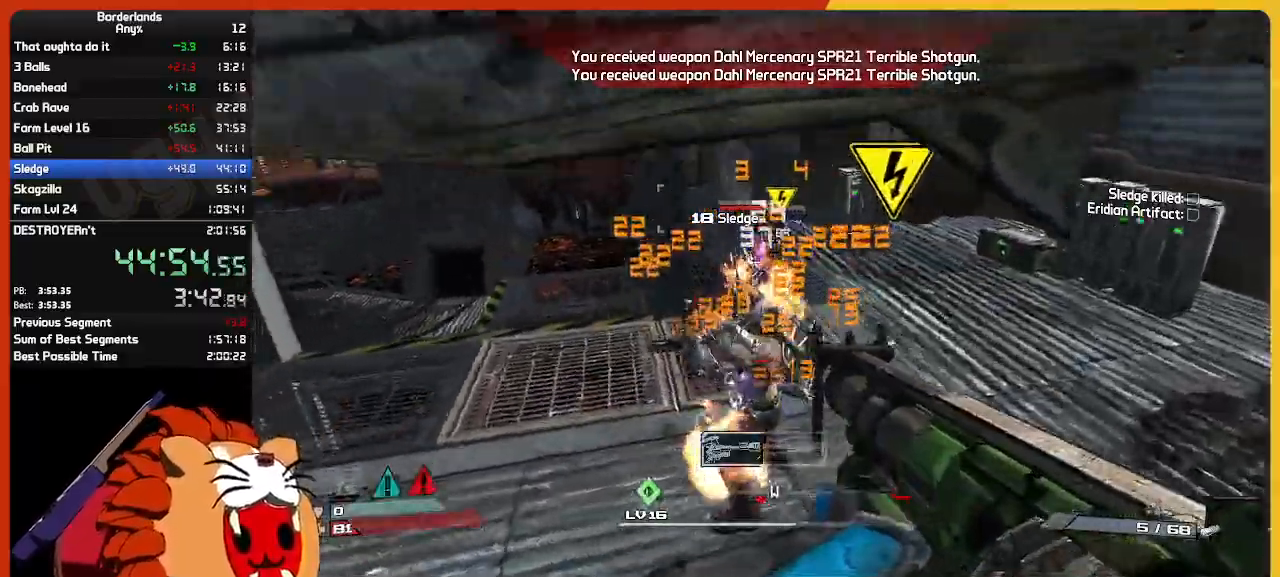
{"keys": ["d", "w"], "mouse": [], "mouse_move": "left", "events": [[17, "w", "down"], [117, "mouse_left", "up"]]}
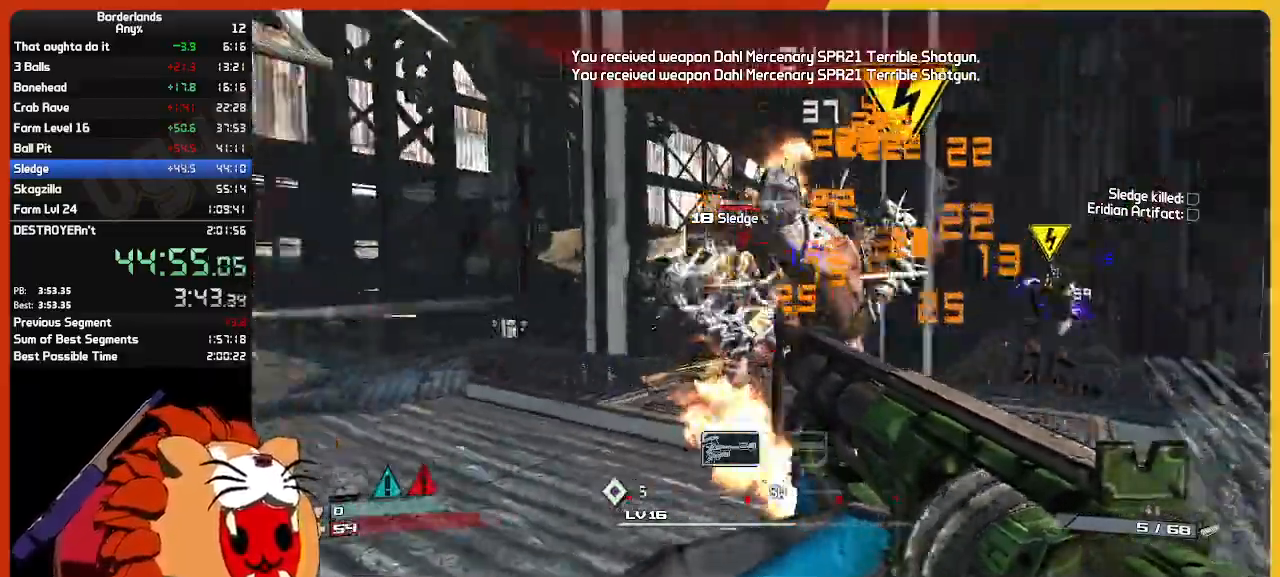
{"keys": ["d", "s"], "mouse": ["left"], "mouse_move": "down-left", "events": [[84, "space", "down"], [184, "space", "up"], [234, "mouse_left", "down"], [234, "w", "up"], [317, "s", "down"], [367, "mouse_left", "up"], [417, "mouse_left", "down"]]}
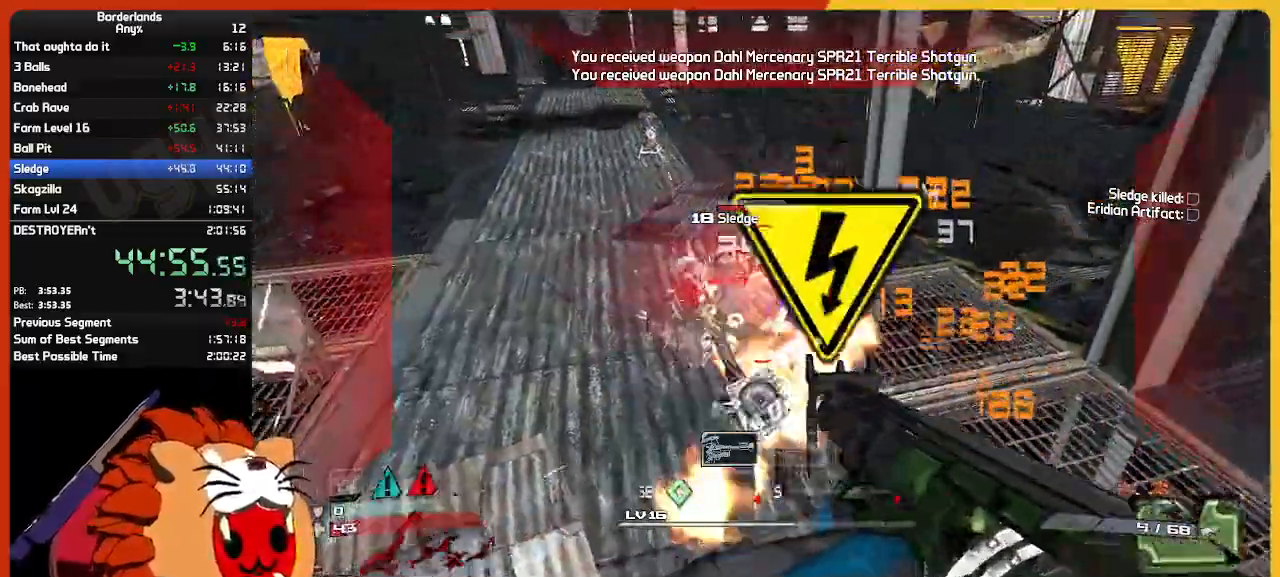
{"keys": ["d", "w"], "mouse": [], "mouse_move": "up-left", "events": [[50, "mouse_left", "up"], [100, "mouse_left", "down"], [150, "s", "up"], [234, "mouse_left", "up"], [284, "mouse_left", "down"], [384, "mouse_left", "up"], [434, "w", "down"]]}
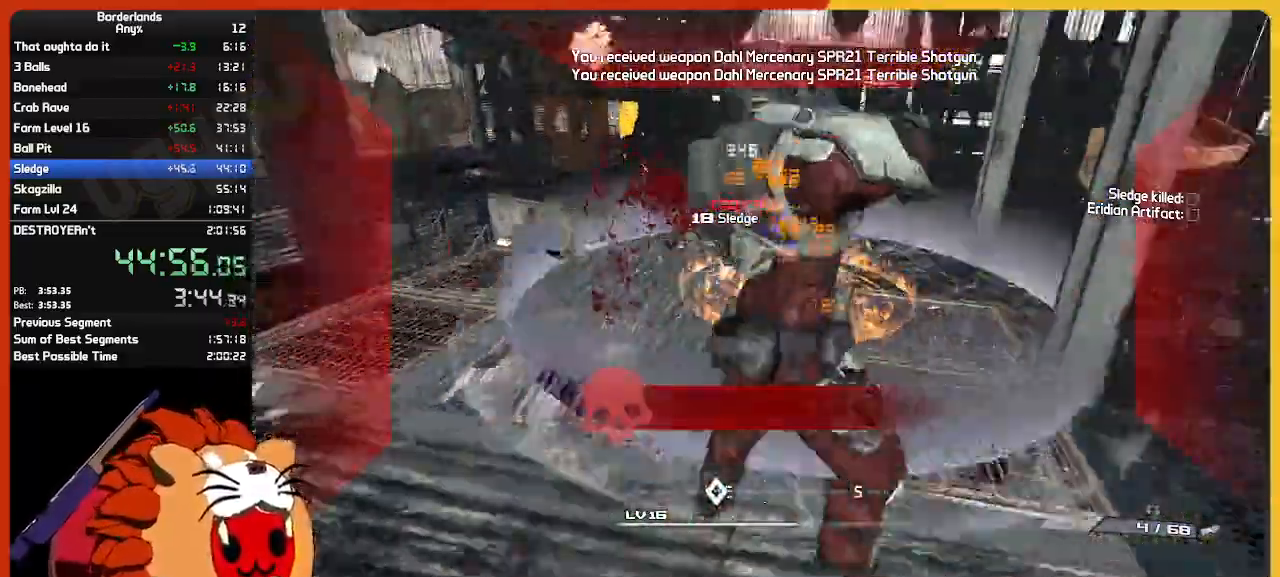
{"keys": ["w"], "mouse": [], "mouse_move": "still", "events": [[350, "mouse_left", "down"], [450, "d", "up"], [484, "mouse_left", "up"]]}
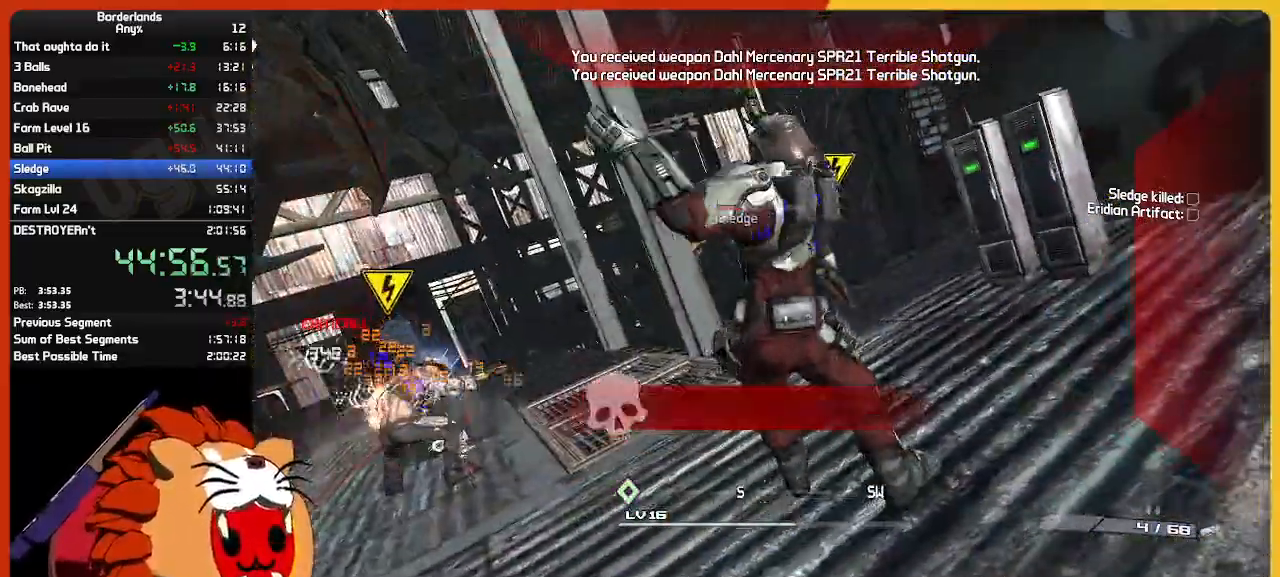
{"keys": ["w"], "mouse": ["left"], "mouse_move": "up-left", "events": [[34, "mouse_left", "down"], [134, "mouse_left", "up"], [234, "mouse_left", "down"], [317, "mouse_left", "up"], [417, "mouse_left", "down"]]}